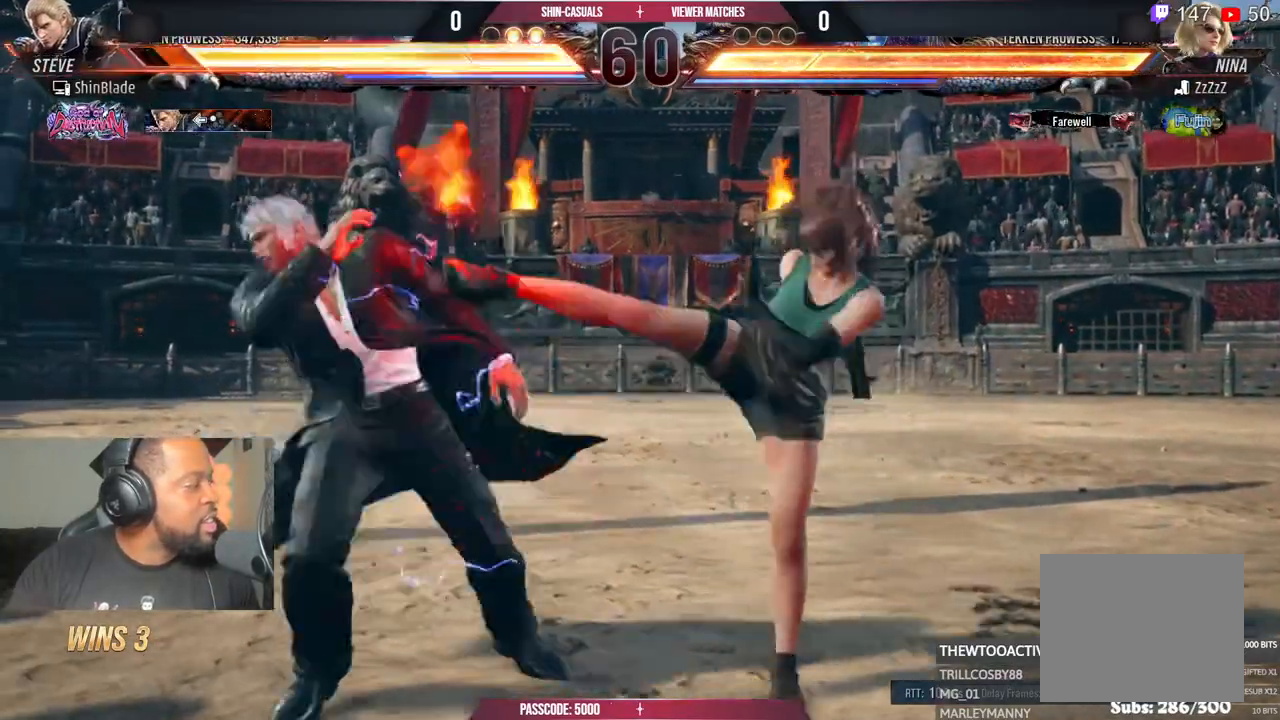
Gameplay with a controller (PlayStation layout); each line is a JSON object with the inputs held at the frame after it (dt_ms = milliseconds from this image to that frame). "events" lists button and stick changes between this image and that frame as [ms after this image, input, new state], when the widget could be followed in between.
{"dt_ms": 500, "buttons": ["DPAD_LEFT"], "left_stick": "center", "right_stick": "center", "events": [[483, "DPAD_LEFT", "down"]]}
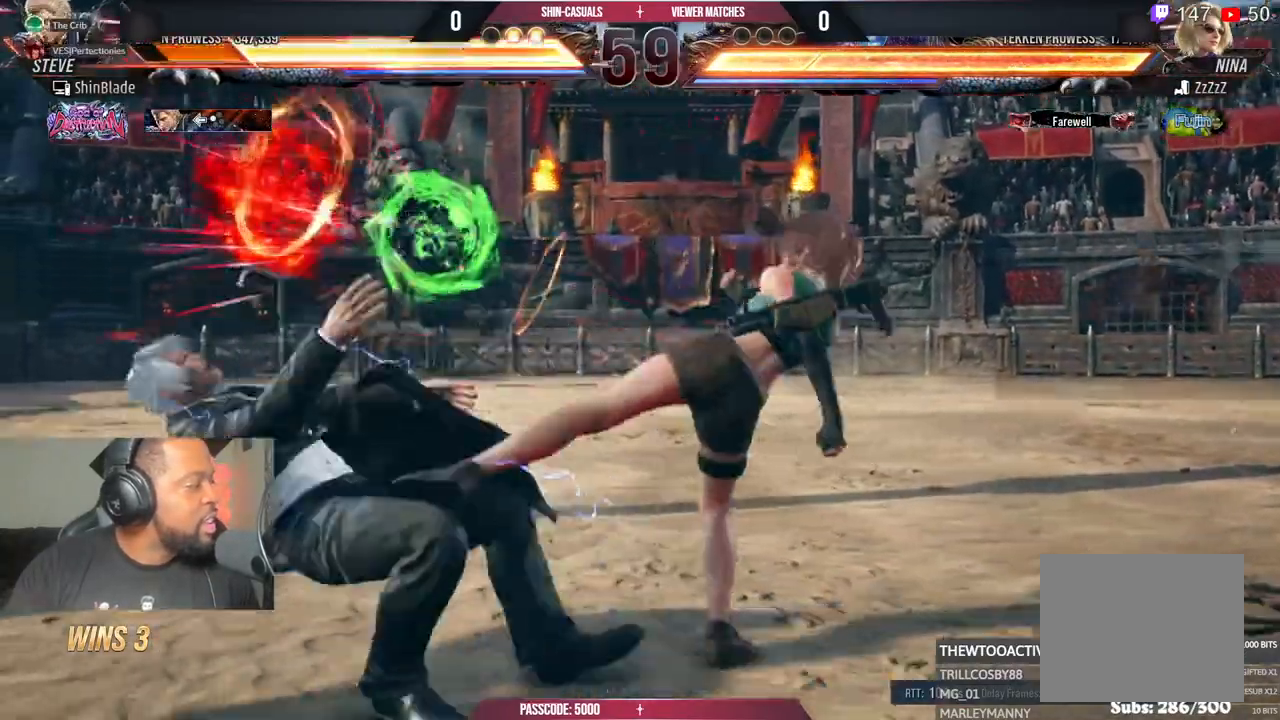
{"dt_ms": 500, "buttons": ["DPAD_LEFT"], "left_stick": "center", "right_stick": "center"}
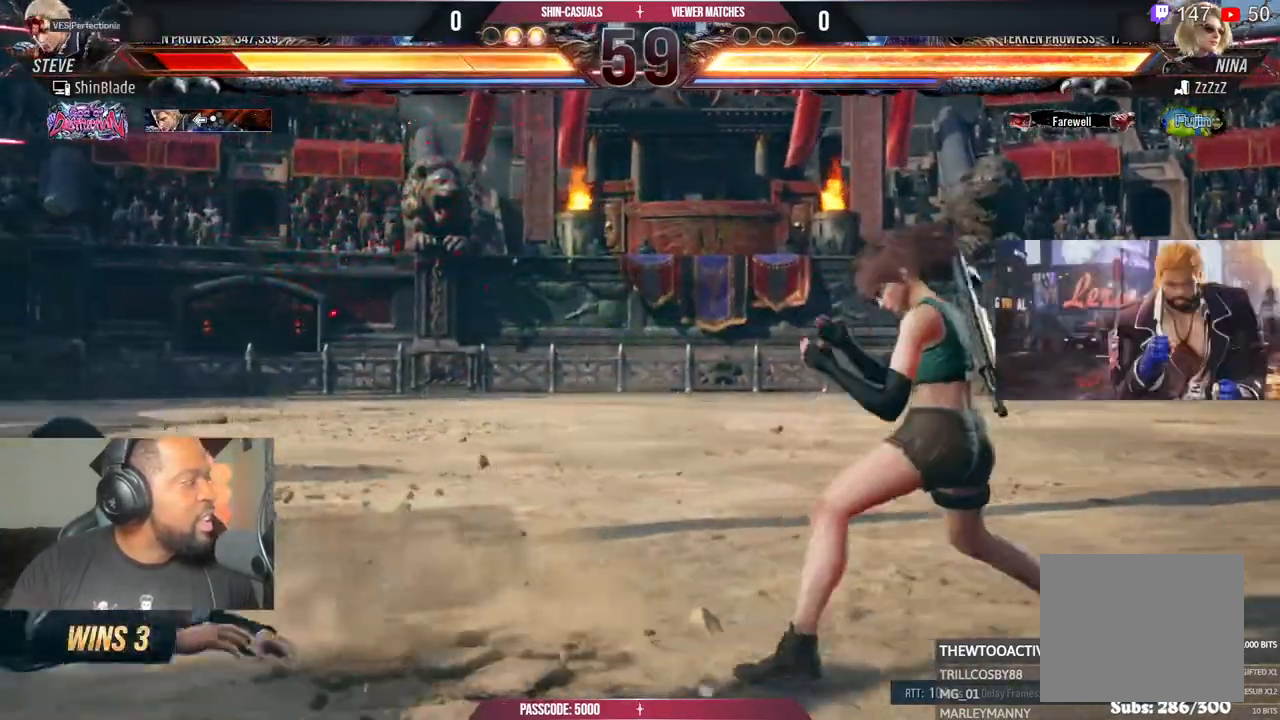
{"dt_ms": 500, "buttons": ["DPAD_DOWN", "DPAD_LEFT"], "left_stick": "center", "right_stick": "center", "events": [[233, "DPAD_DOWN", "down"], [333, "DPAD_DOWN", "up"], [450, "DPAD_DOWN", "down"]]}
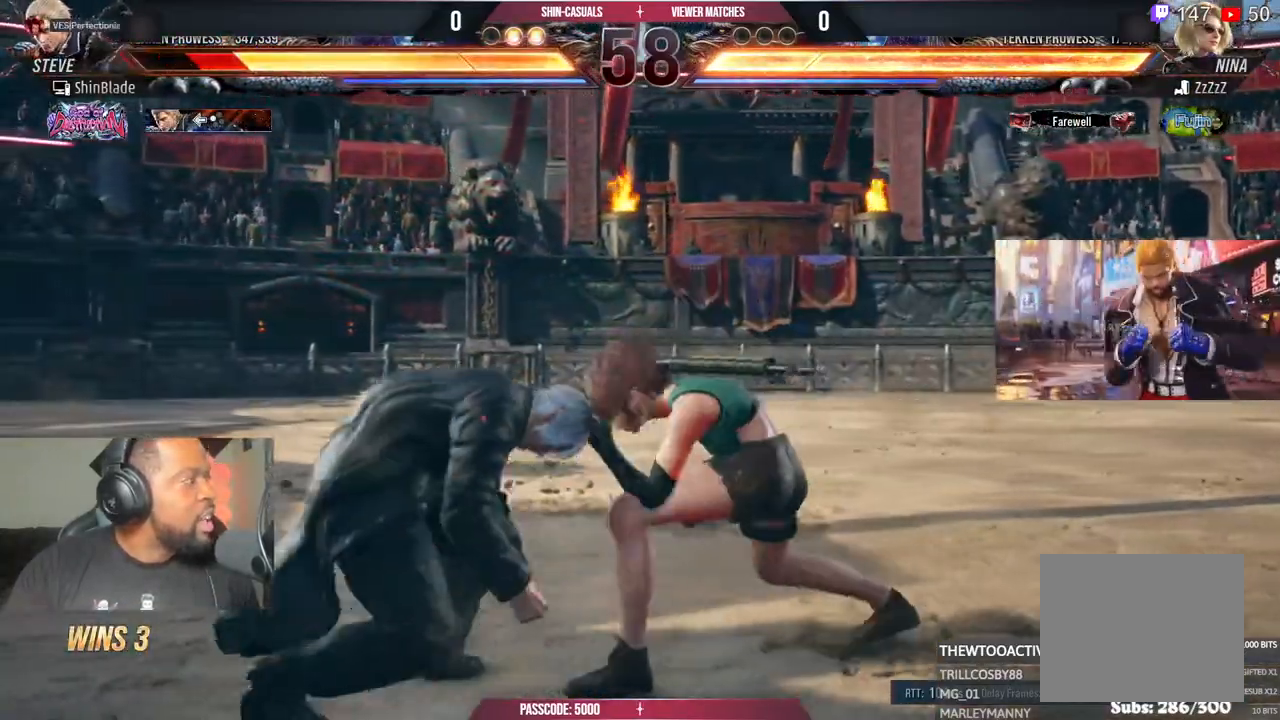
{"dt_ms": 500, "buttons": [], "left_stick": "center", "right_stick": "center", "events": [[33, "DPAD_DOWN", "up"], [167, "DPAD_DOWN", "down"], [283, "DPAD_DOWN", "up"], [383, "DPAD_DOWN", "down"], [450, "DPAD_DOWN", "up"], [500, "DPAD_LEFT", "up"]]}
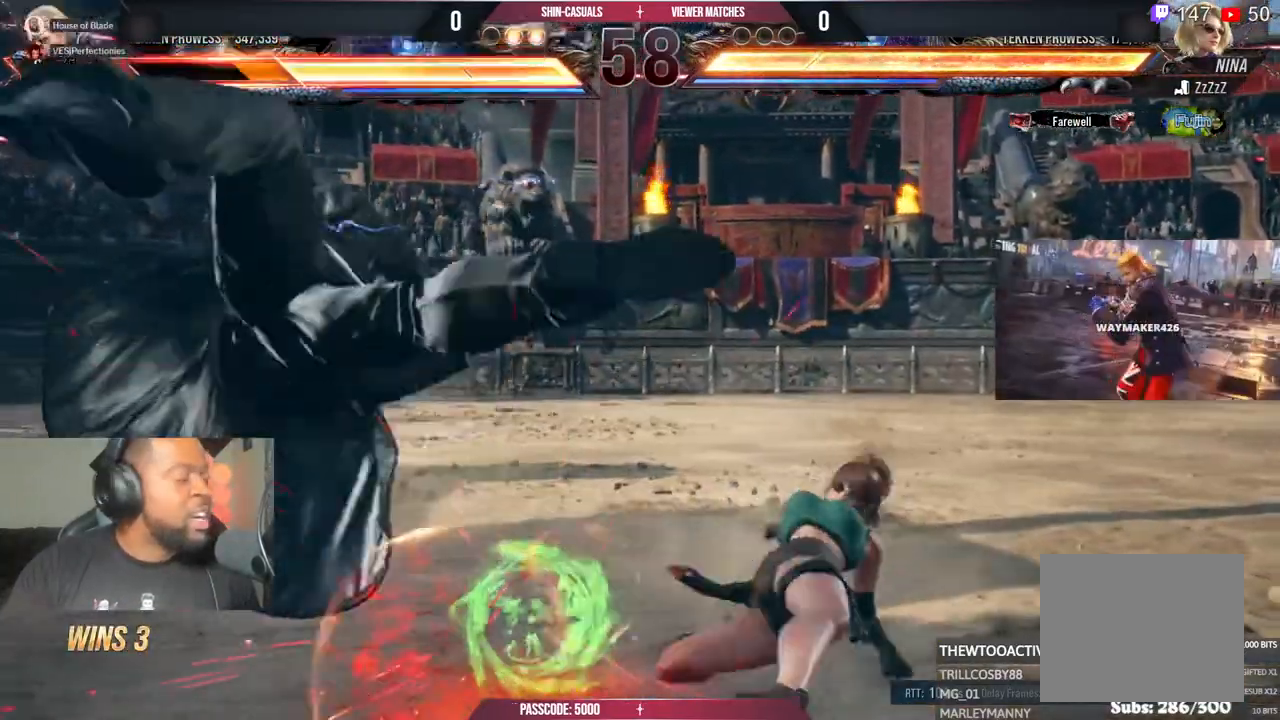
{"dt_ms": 500, "buttons": ["DPAD_LEFT"], "left_stick": "center", "right_stick": "center", "events": [[83, "DPAD_LEFT", "down"], [100, "DPAD_DOWN", "down"], [183, "DPAD_DOWN", "up"], [217, "DPAD_LEFT", "up"], [267, "DPAD_LEFT", "down"], [383, "DPAD_DOWN", "down"], [483, "DPAD_DOWN", "up"]]}
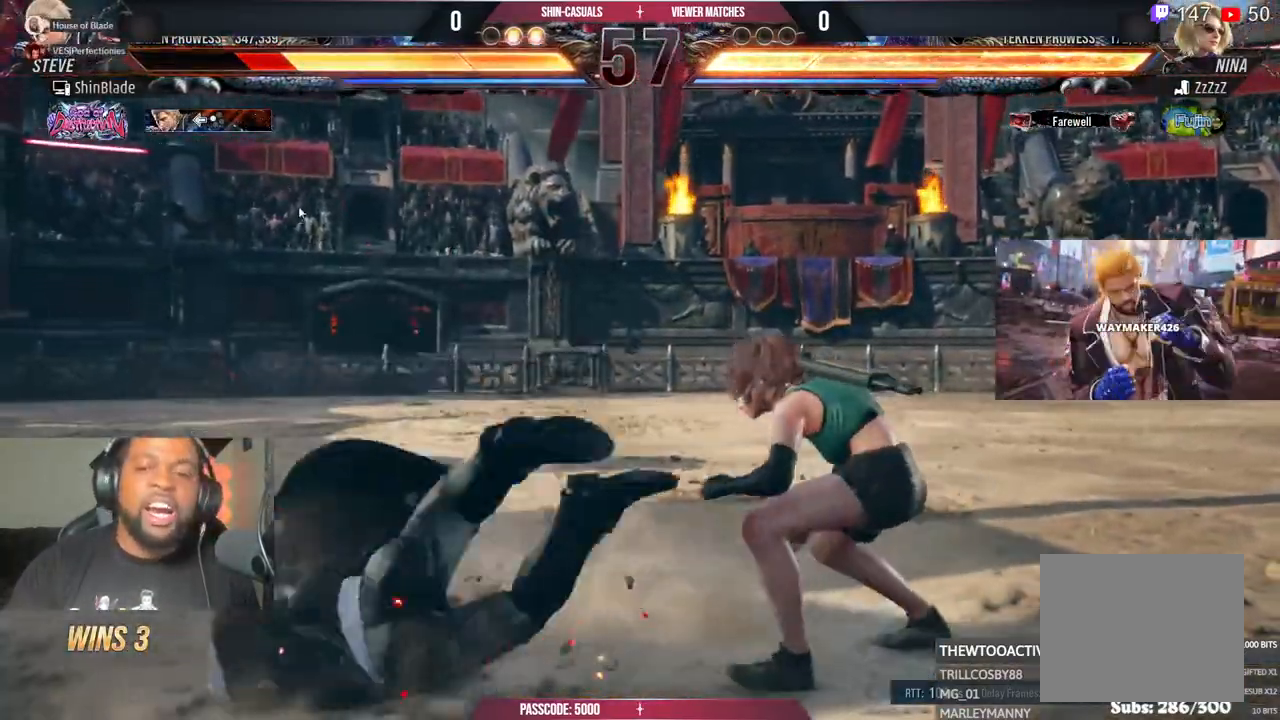
{"dt_ms": 1000, "buttons": ["DPAD_LEFT"], "left_stick": "center", "right_stick": "center"}
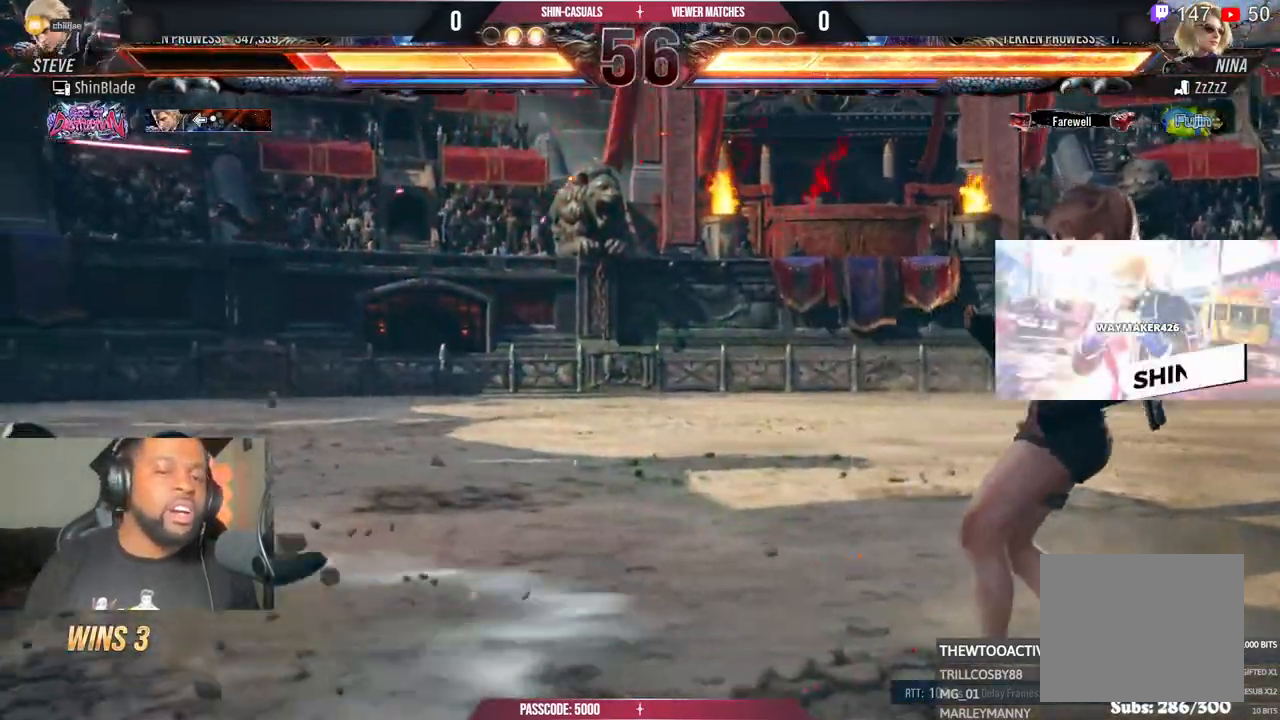
{"dt_ms": 500, "buttons": ["DPAD_LEFT"], "left_stick": "center", "right_stick": "center", "events": []}
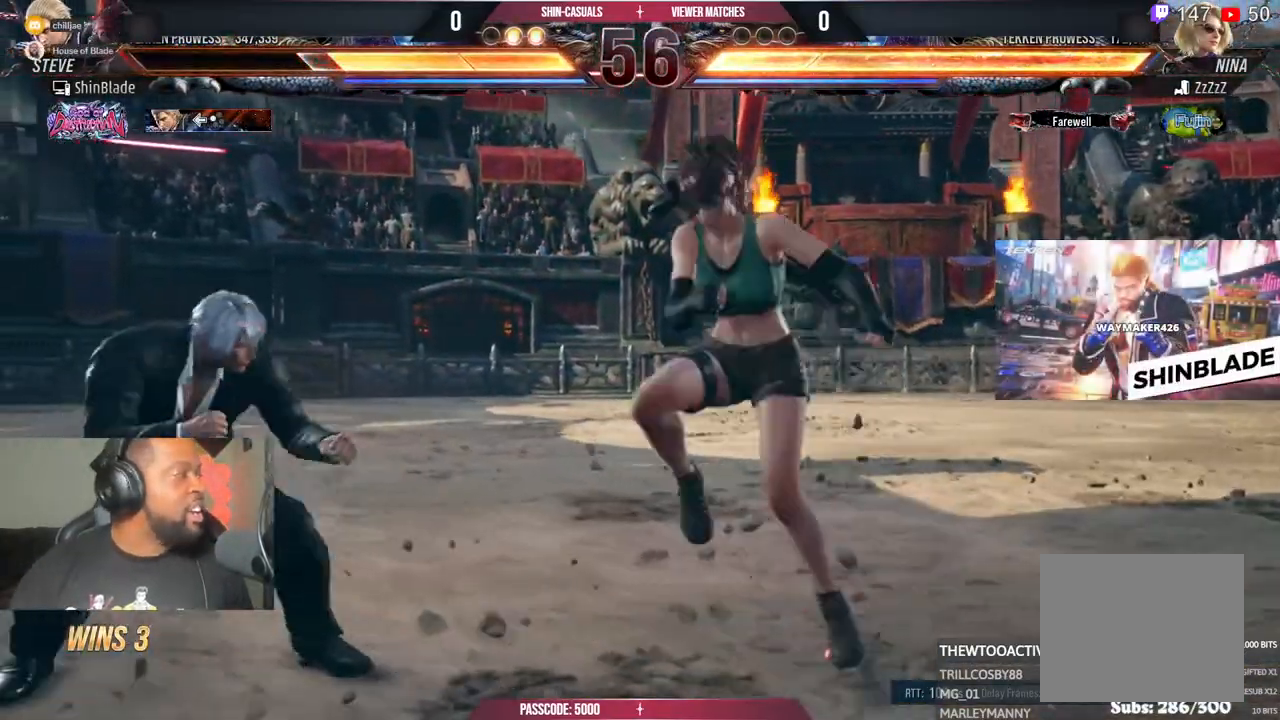
{"dt_ms": 500, "buttons": ["DPAD_LEFT"], "left_stick": "center", "right_stick": "center", "events": []}
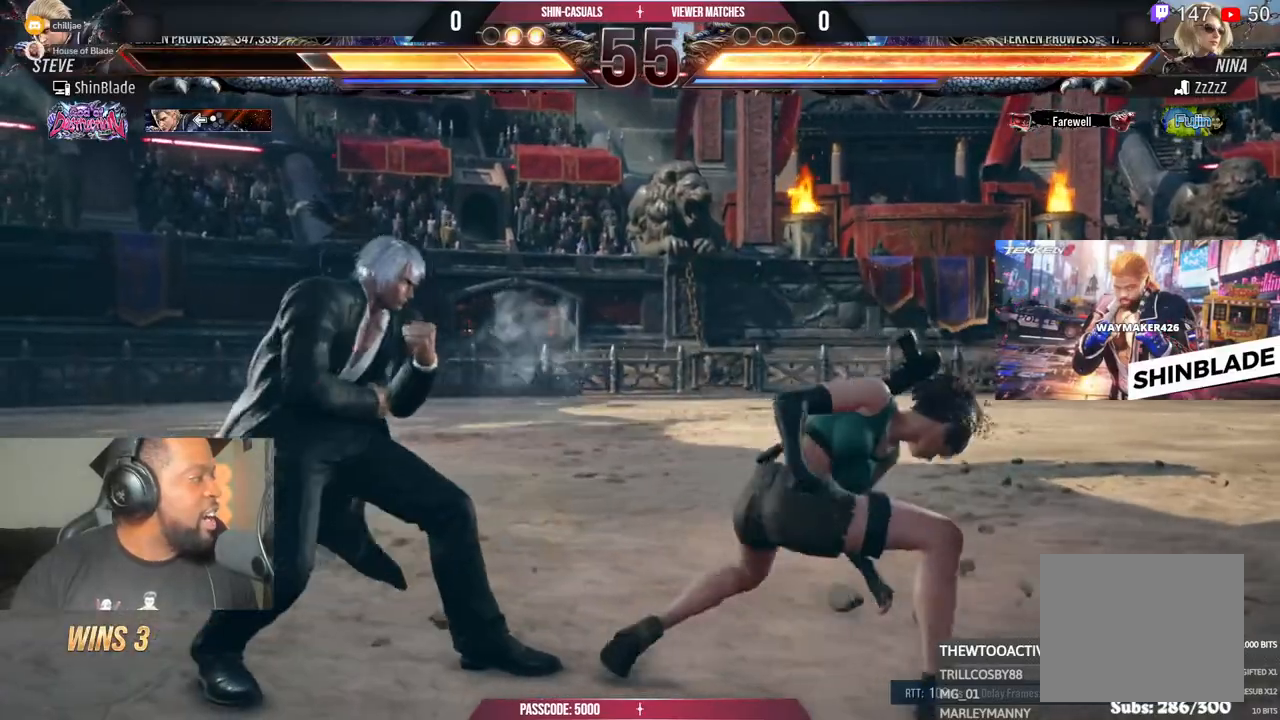
{"dt_ms": 500, "buttons": ["DPAD_DOWN", "DPAD_LEFT"], "left_stick": "center", "right_stick": "center", "events": [[500, "DPAD_DOWN", "down"]]}
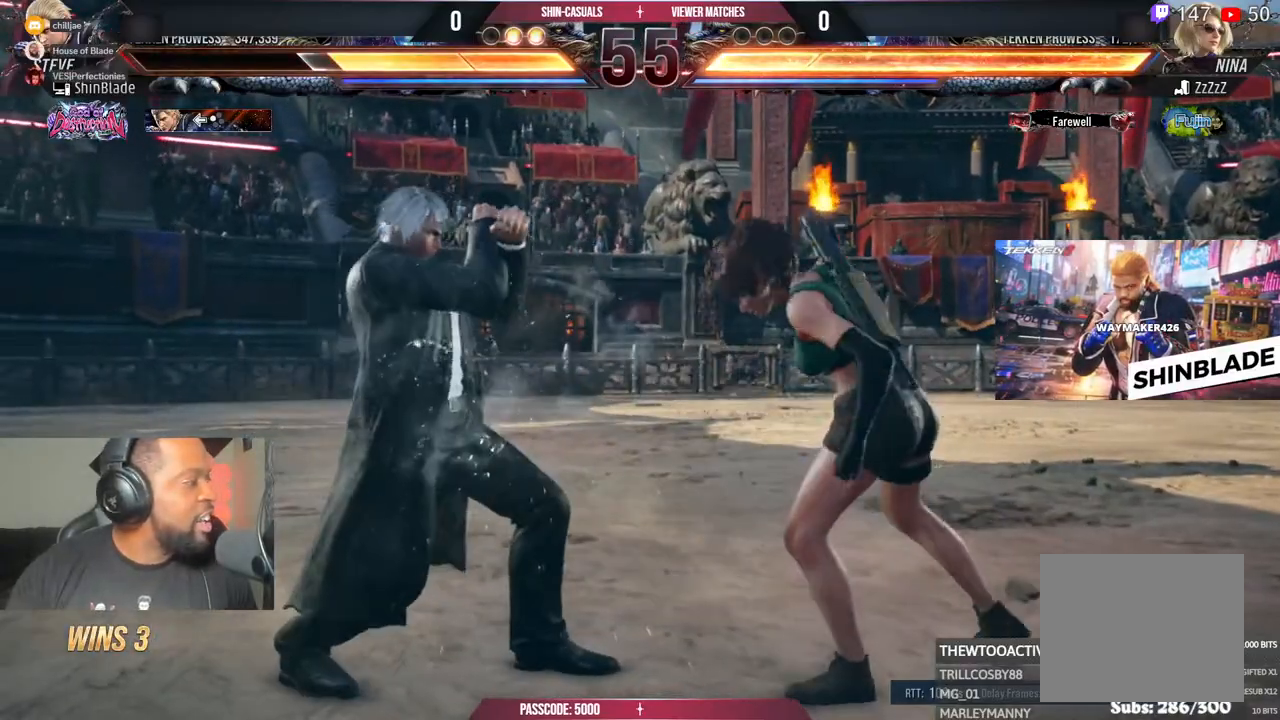
{"dt_ms": 500, "buttons": ["DPAD_LEFT"], "left_stick": "center", "right_stick": "center", "events": [[133, "DPAD_DOWN", "up"], [167, "DPAD_LEFT", "up"], [217, "DPAD_LEFT", "down"], [300, "DPAD_DOWN", "down"], [350, "DPAD_LEFT", "up"], [383, "DPAD_LEFT", "down"], [450, "DPAD_DOWN", "up"]]}
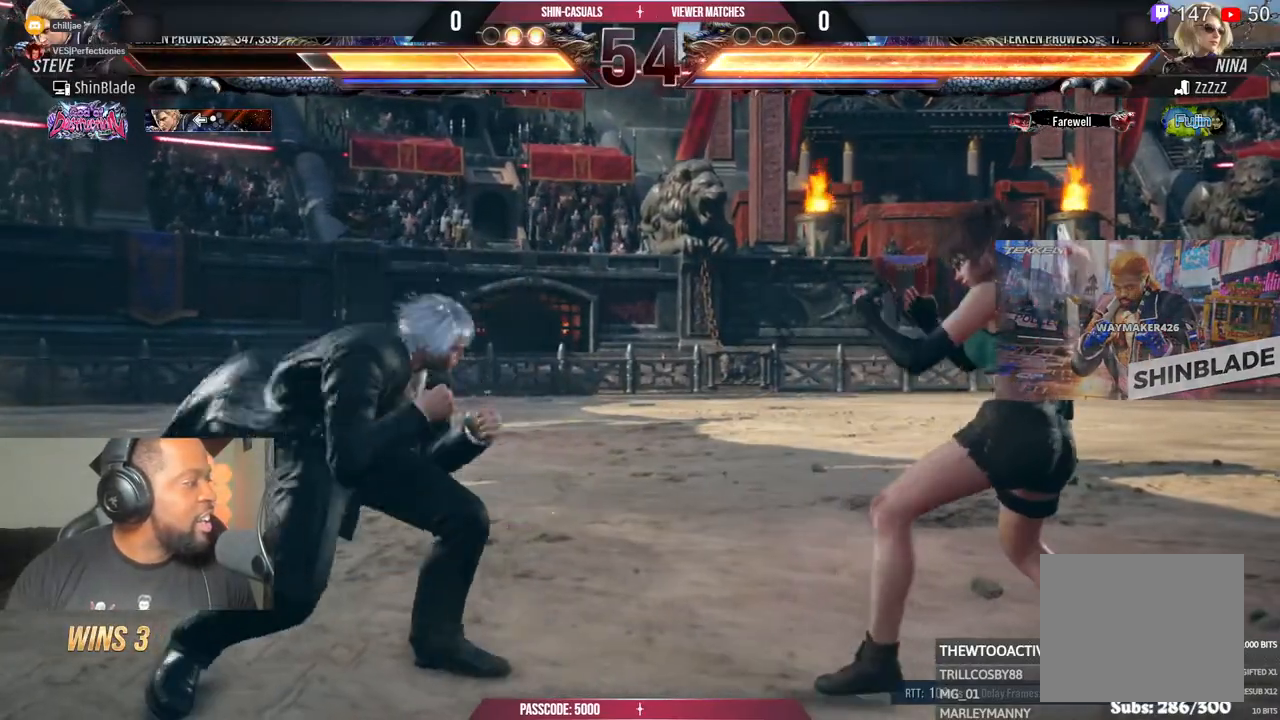
{"dt_ms": 500, "buttons": [], "left_stick": "center", "right_stick": "center"}
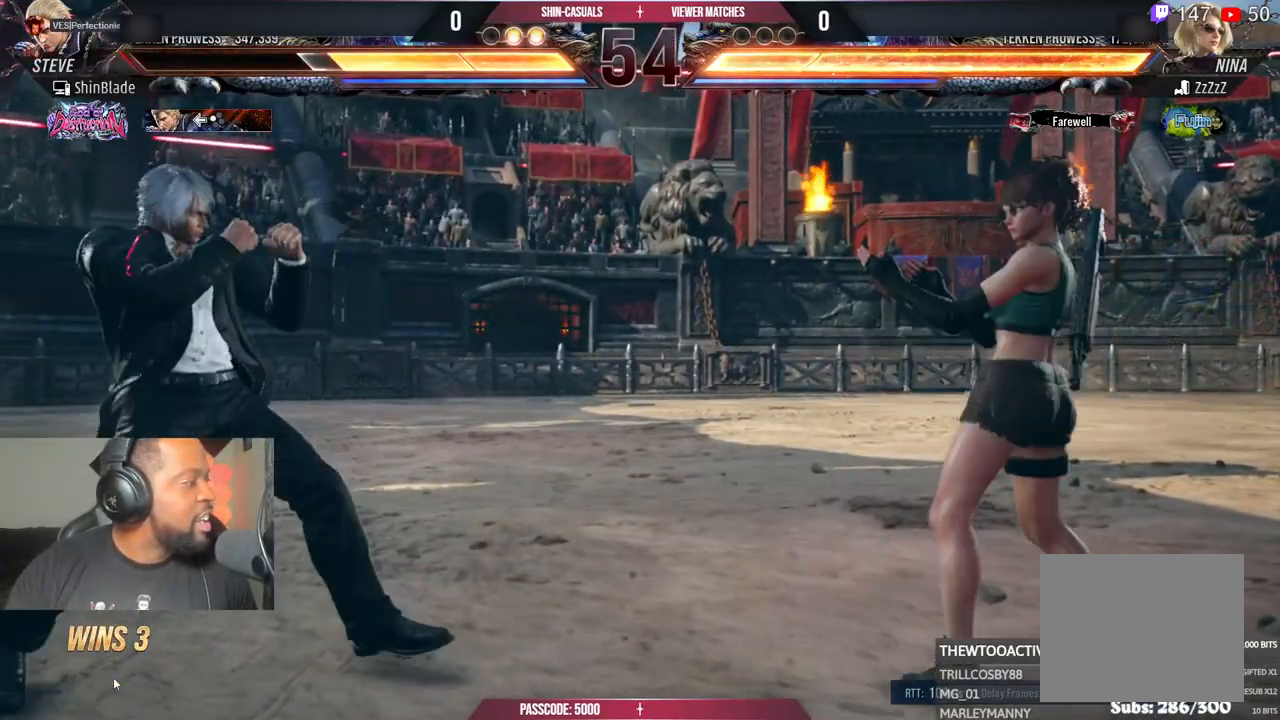
{"dt_ms": 500, "buttons": ["DPAD_LEFT"], "left_stick": "center", "right_stick": "center", "events": [[50, "DPAD_LEFT", "down"], [400, "DPAD_DOWN", "down"], [483, "DPAD_DOWN", "up"]]}
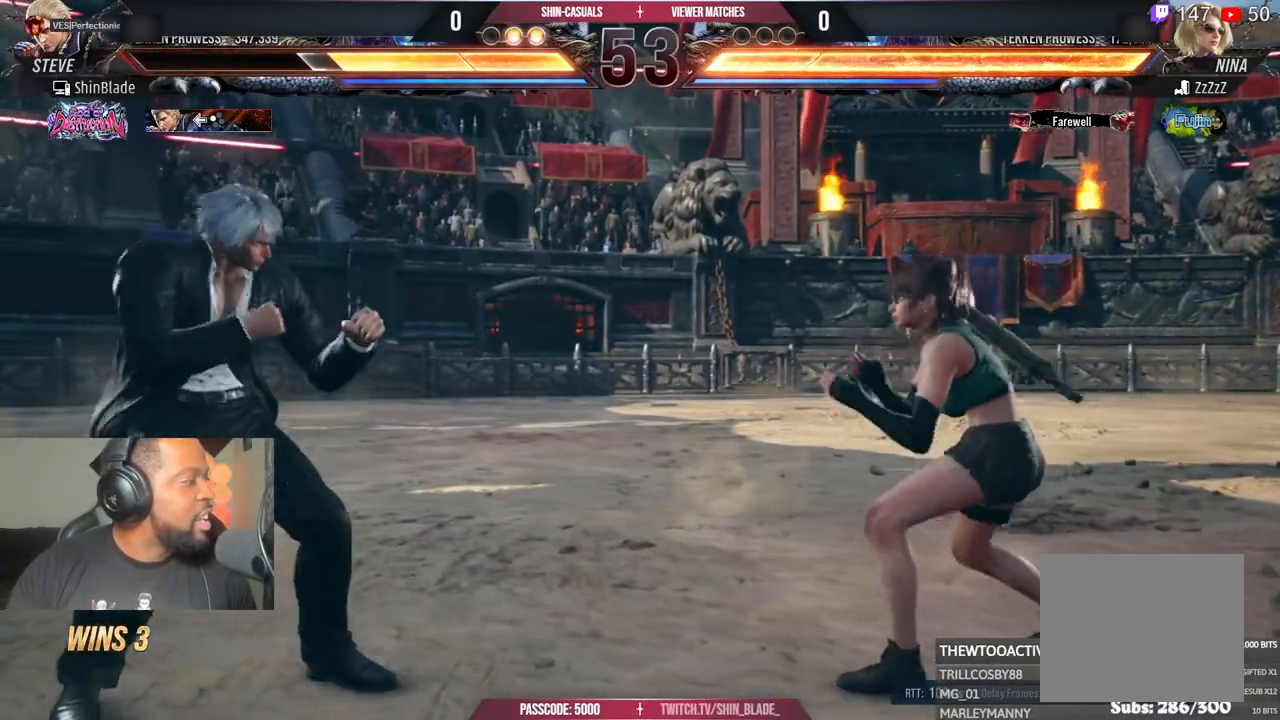
{"dt_ms": 500, "buttons": ["DPAD_LEFT"], "left_stick": "center", "right_stick": "center", "events": []}
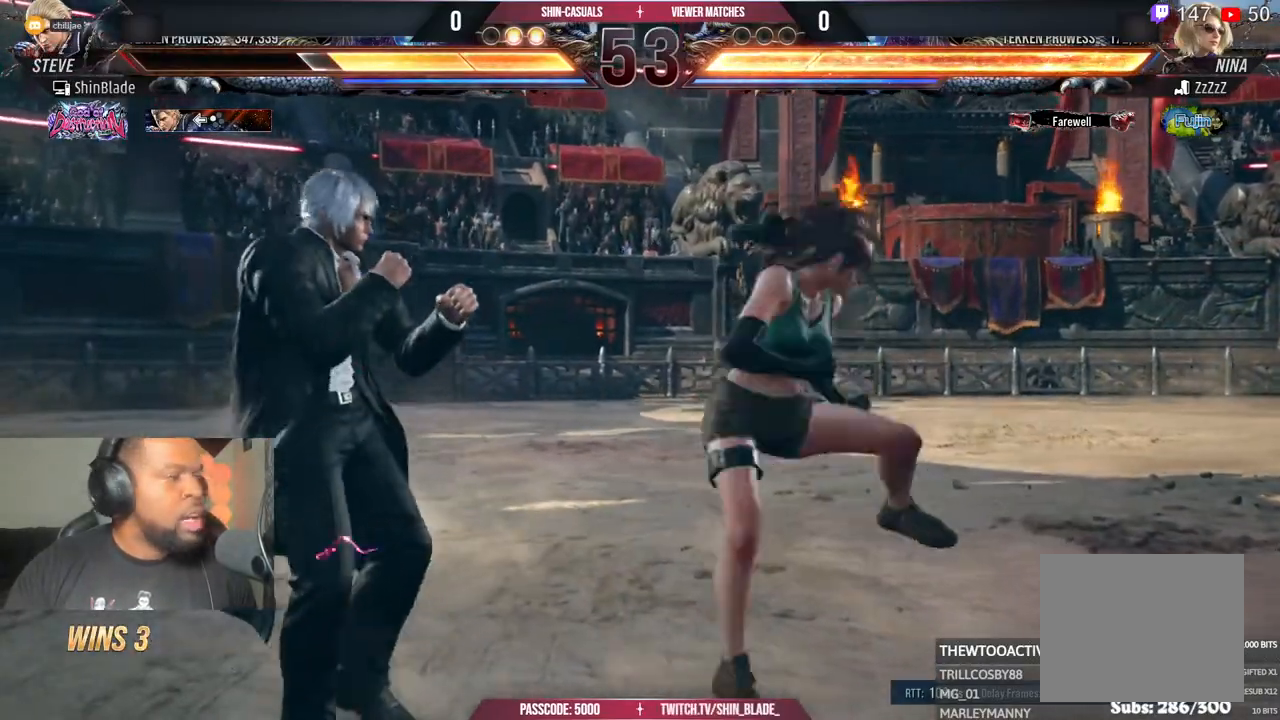
{"dt_ms": 500, "buttons": ["DPAD_LEFT"], "left_stick": "center", "right_stick": "center", "events": []}
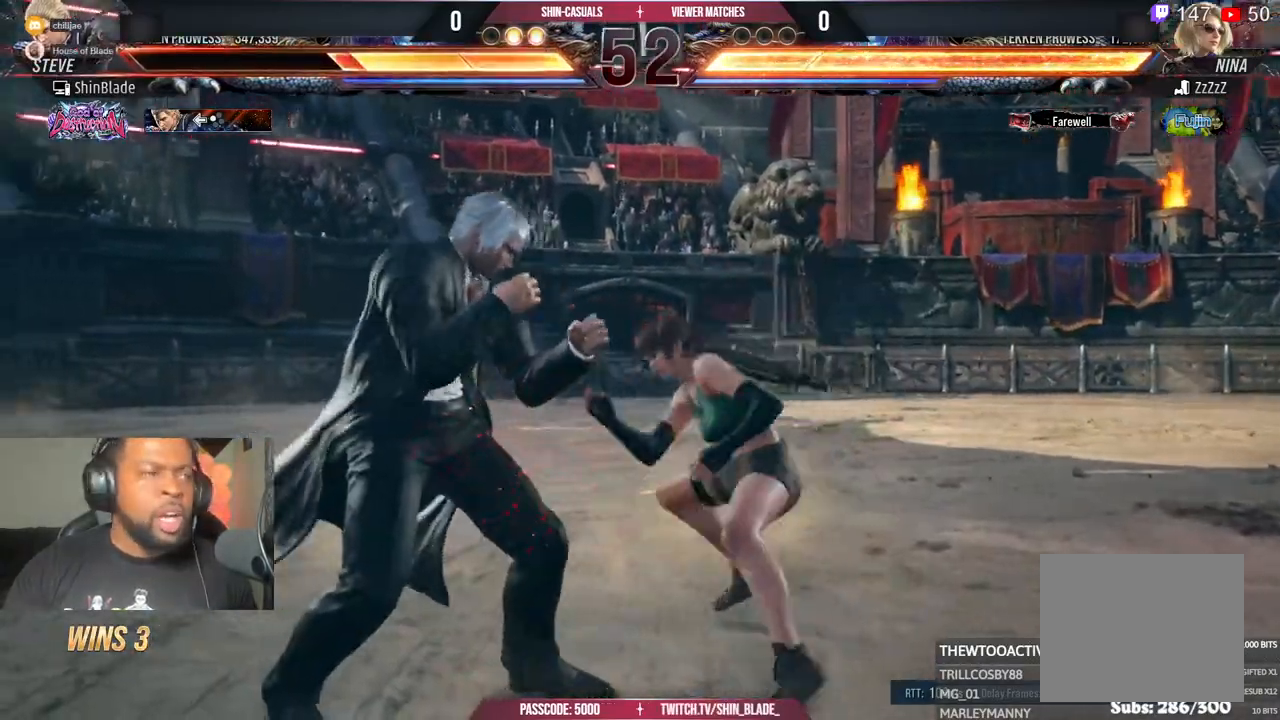
{"dt_ms": 500, "buttons": ["DPAD_LEFT"], "left_stick": "center", "right_stick": "center", "events": []}
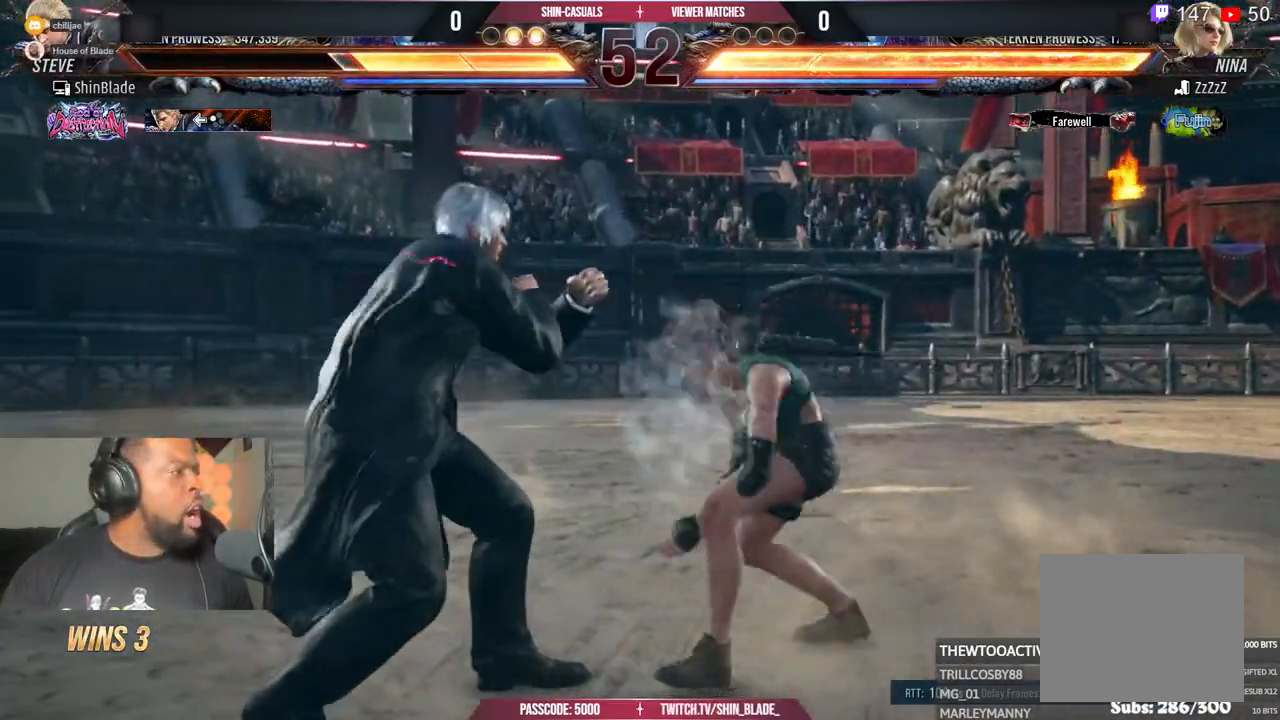
{"dt_ms": 500, "buttons": ["DPAD_LEFT"], "left_stick": "center", "right_stick": "center", "events": []}
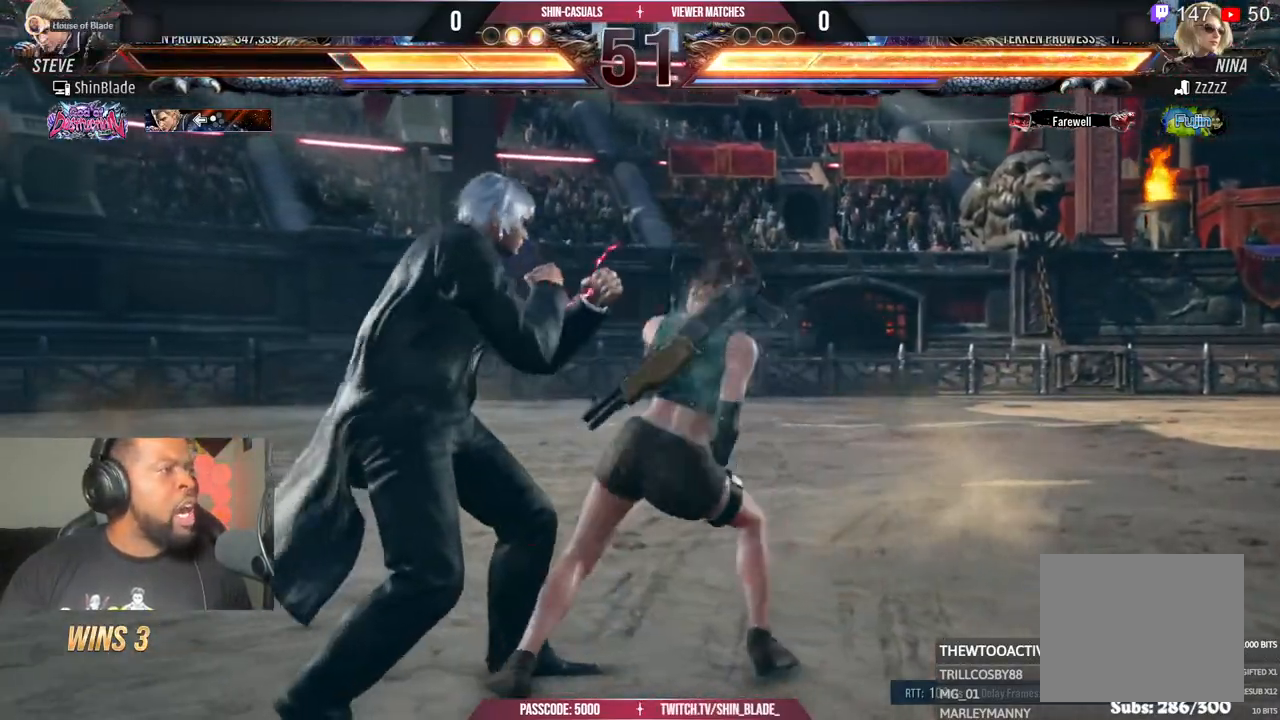
{"dt_ms": 500, "buttons": ["DPAD_LEFT"], "left_stick": "center", "right_stick": "center", "events": []}
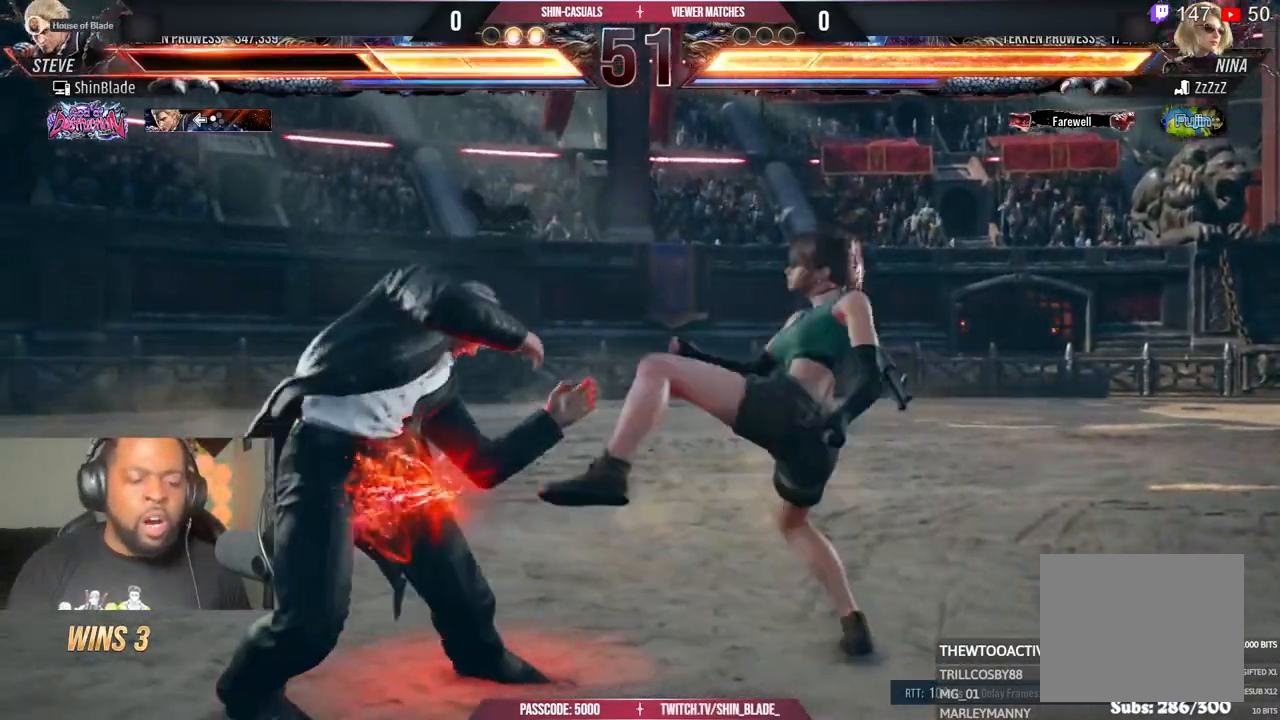
{"dt_ms": 500, "buttons": ["DPAD_LEFT"], "left_stick": "center", "right_stick": "center", "events": []}
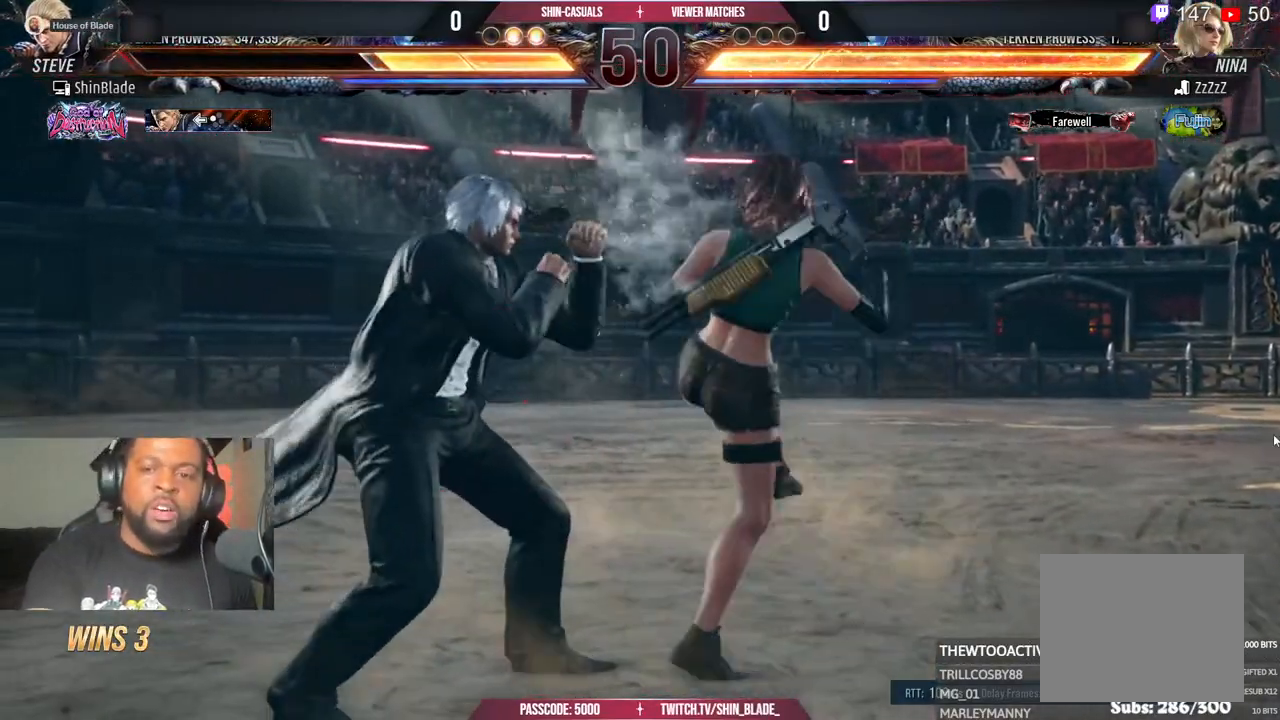
{"dt_ms": 500, "buttons": ["DPAD_LEFT"], "left_stick": "center", "right_stick": "center", "events": []}
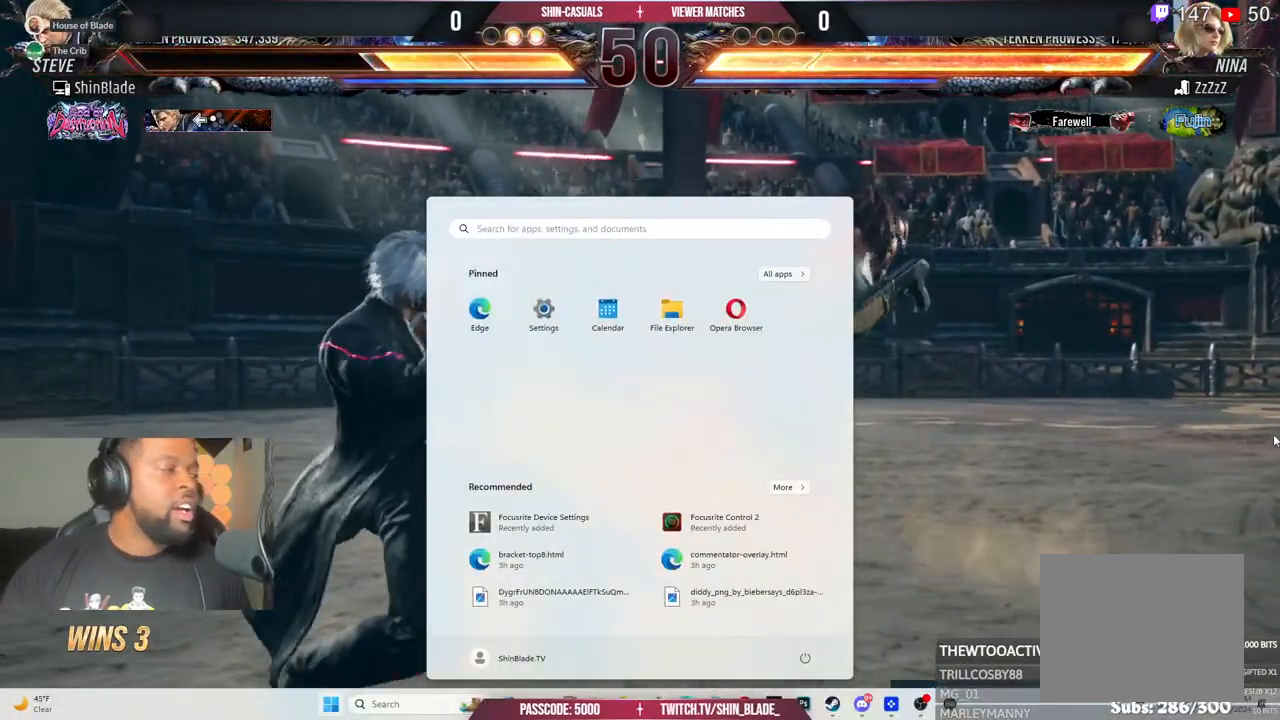
{"dt_ms": 500, "buttons": ["DPAD_LEFT"], "left_stick": "center", "right_stick": "center", "events": []}
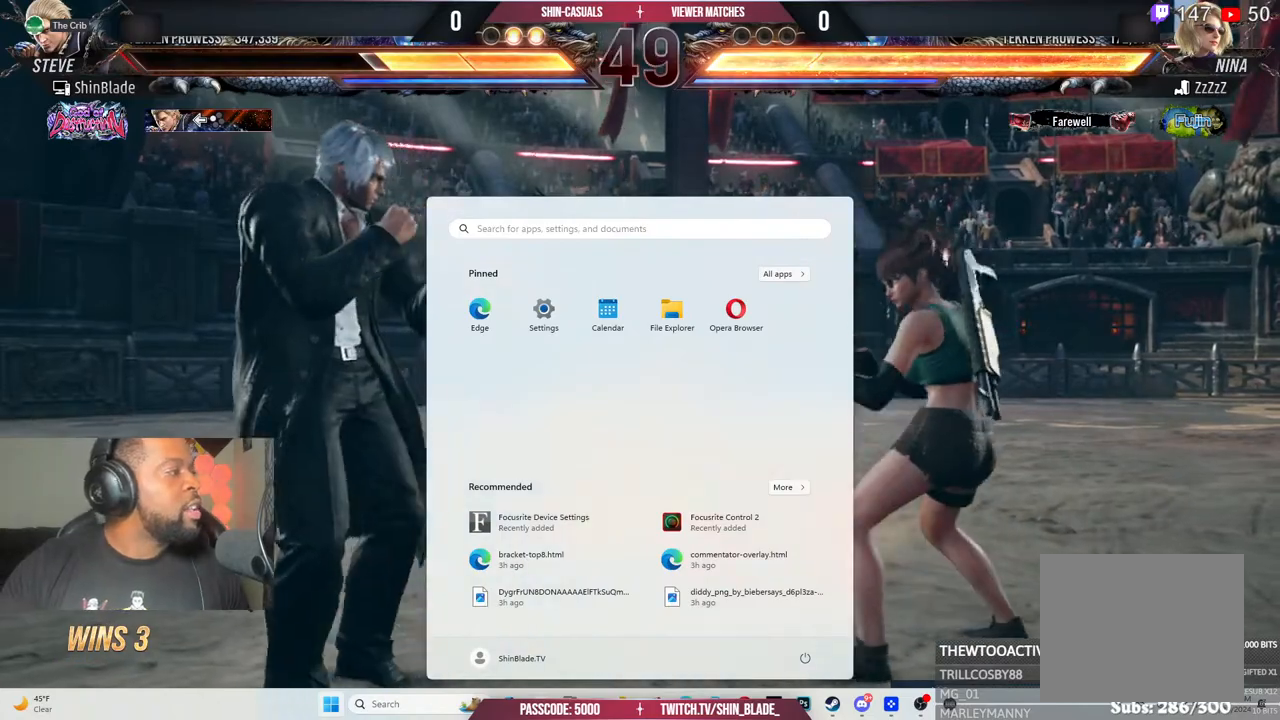
{"dt_ms": 500, "buttons": ["DPAD_LEFT"], "left_stick": "center", "right_stick": "center", "events": []}
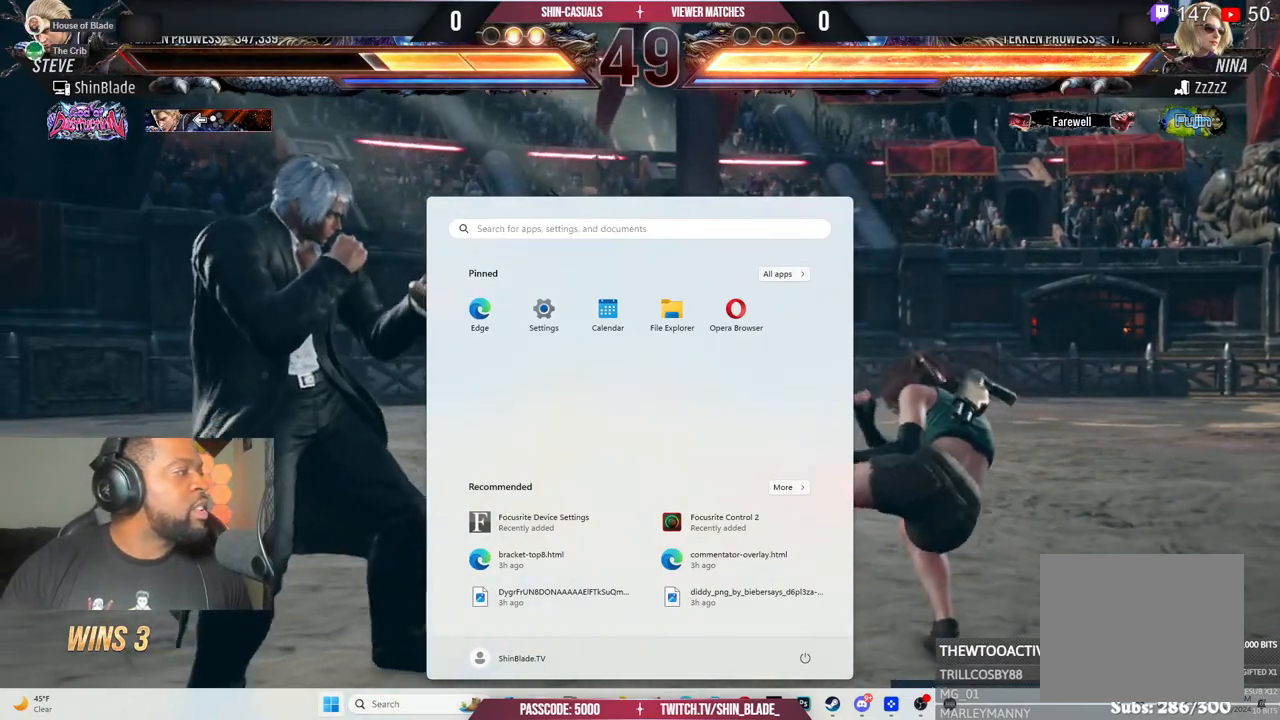
{"dt_ms": 500, "buttons": ["DPAD_LEFT"], "left_stick": "center", "right_stick": "center", "events": []}